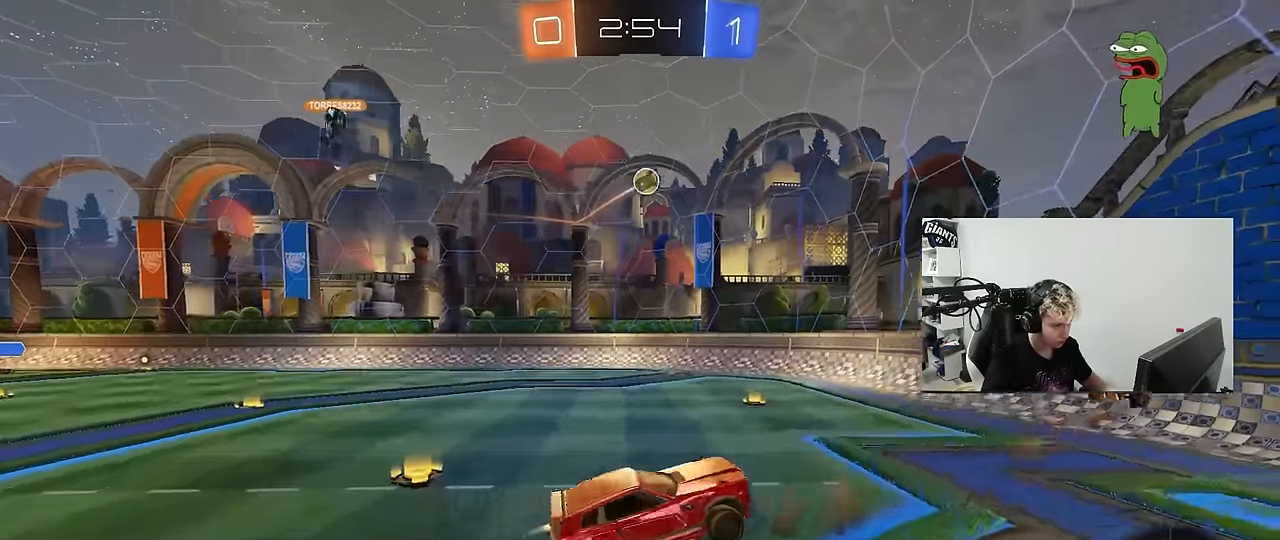
Gameplay with keyboard and mouse; each line is a JSON object with the keys and mouse buttons held at the frame after it. "events" lists presses ("down") and releases ("up") of "1", "2", "3", "4", "5", "a", "alt", "c", "caps_lock", "ctrl", "d", "e", "f", "g", "q", "r", "s", "shift", "space", "t", "tab", "v", "w", "x", "z", "mouse_left", "mouse_wheel" and "mouse_right" between this image and that frame as [ms after this image, input, new state], when the widget could be followed in between. "mouse_left", "mouse_wheel", "mouse_right" = the "left", "wheel", "right" buttons of the "mouse" list. No other keys are recorded. "wheel" means that the mouse wheel is clicked or scrolled. "mouse_move" is the direction in which the mouse moves at that frame (one of eight, or "still"), when it could be read.
{"keys": [], "mouse": ["left"], "mouse_move": "still", "events": [[17, "mouse_right", "down"], [67, "a", "down"], [67, "s", "down"], [217, "s", "up"], [250, "mouse_right", "up"], [250, "shift", "down"], [300, "shift", "up"], [300, "w", "down"], [450, "w", "up"], [500, "a", "up"]]}
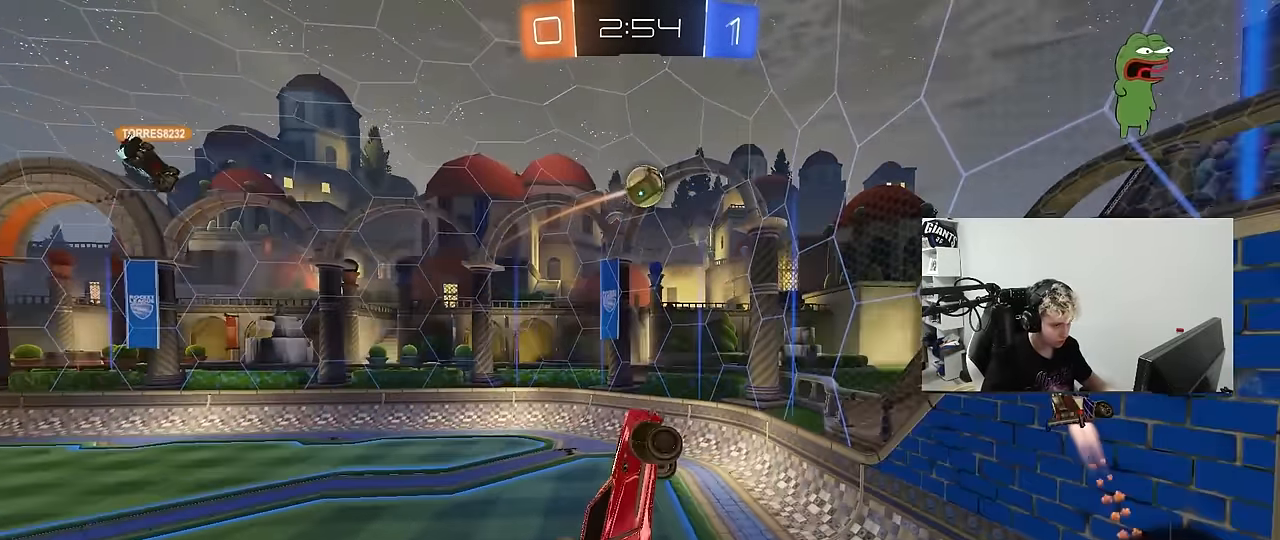
{"keys": ["a", "w"], "mouse": ["left"], "mouse_move": "still", "events": [[83, "s", "down"], [133, "d", "down"], [233, "s", "up"], [367, "w", "down"], [417, "a", "down"], [467, "d", "up"]]}
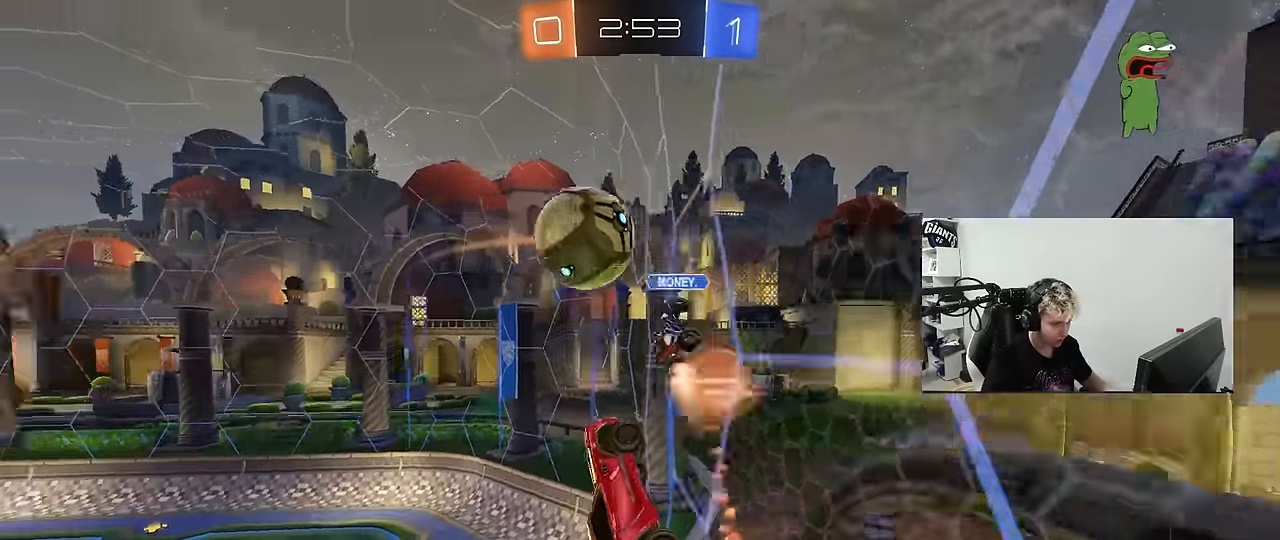
{"keys": ["a", "w"], "mouse": [], "mouse_move": "still", "events": [[200, "mouse_left", "up"]]}
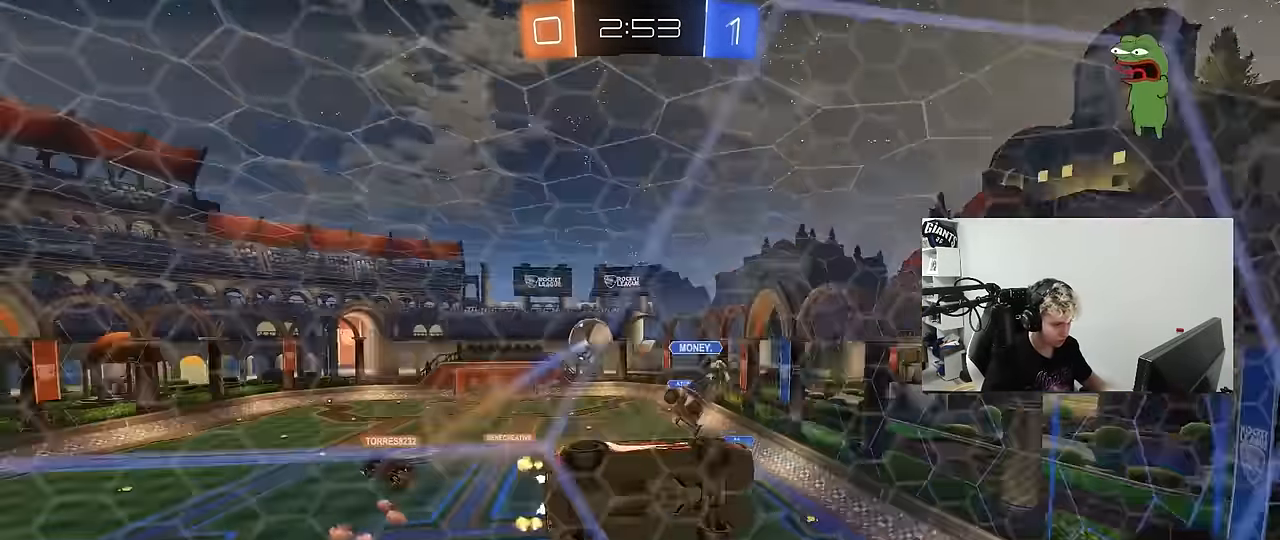
{"keys": ["w"], "mouse": [], "mouse_move": "still", "events": [[450, "a", "up"]]}
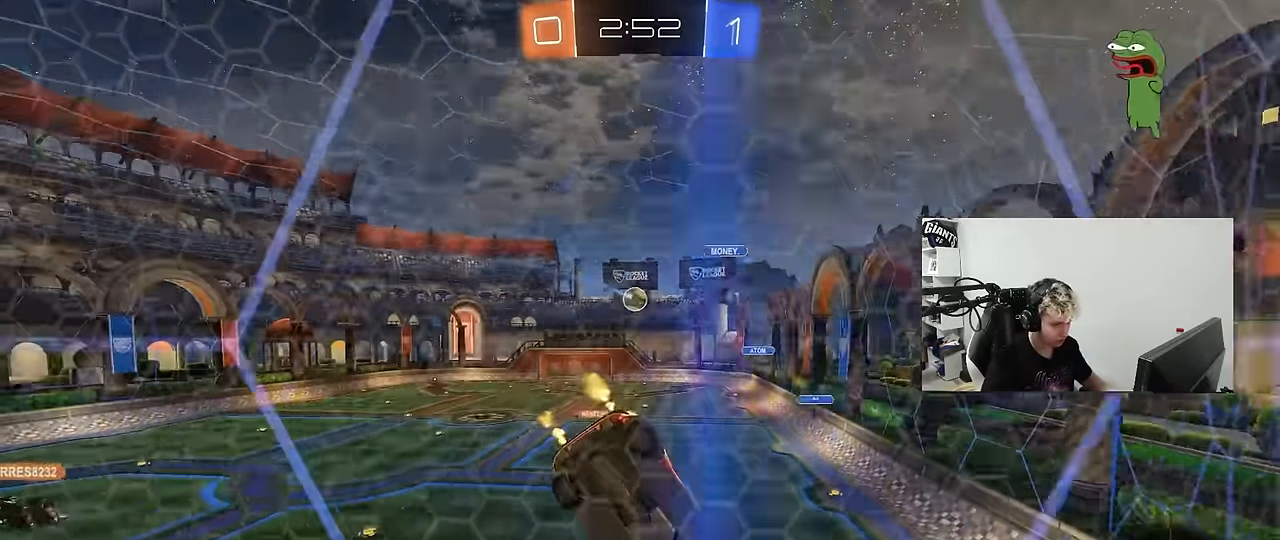
{"keys": ["w"], "mouse": [], "mouse_move": "still", "events": []}
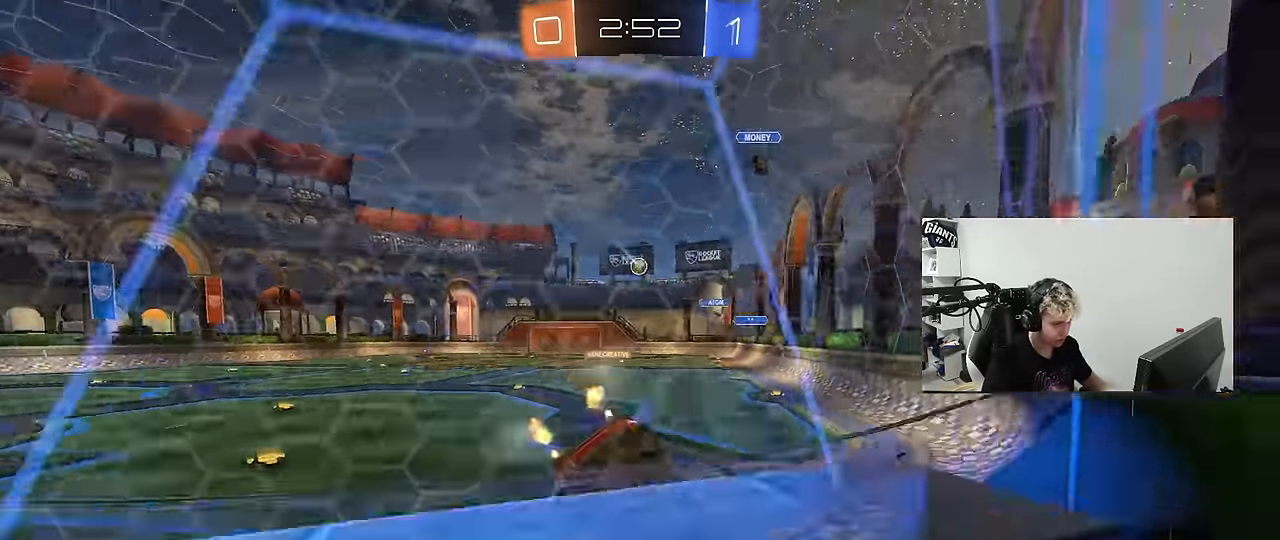
{"keys": ["w"], "mouse": ["left"], "mouse_move": "down-left", "events": [[50, "mouse_left", "down"], [334, "d", "down"], [384, "d", "up"], [384, "mouse_right", "down"], [484, "mouse_right", "up"]]}
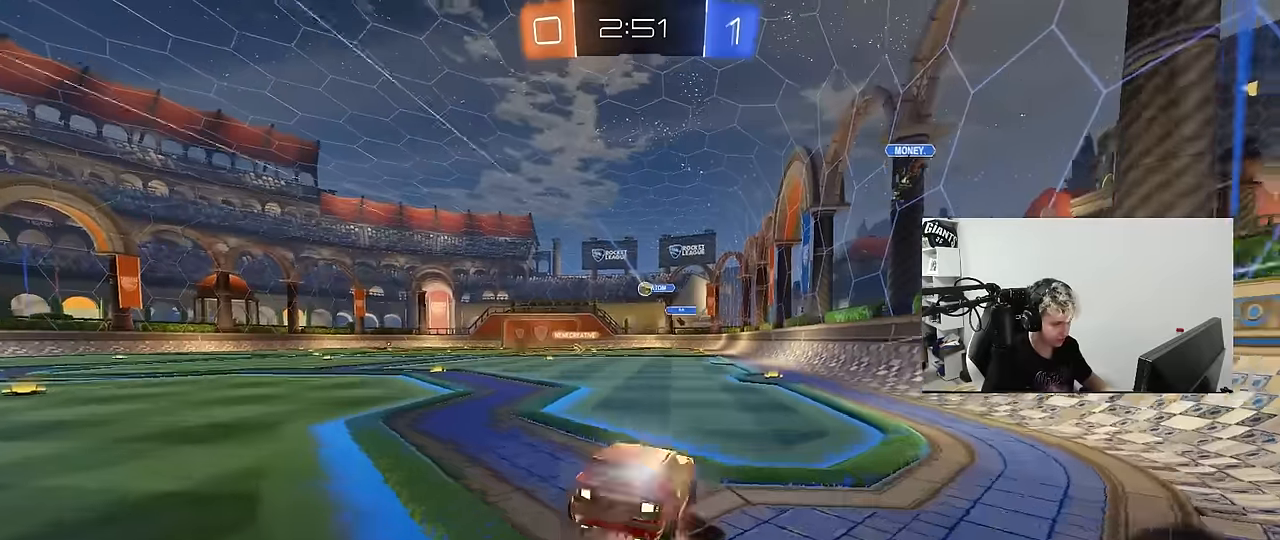
{"keys": ["w"], "mouse": [], "mouse_move": "still", "events": [[34, "mouse_right", "down"], [117, "mouse_left", "up"], [217, "mouse_right", "up"]]}
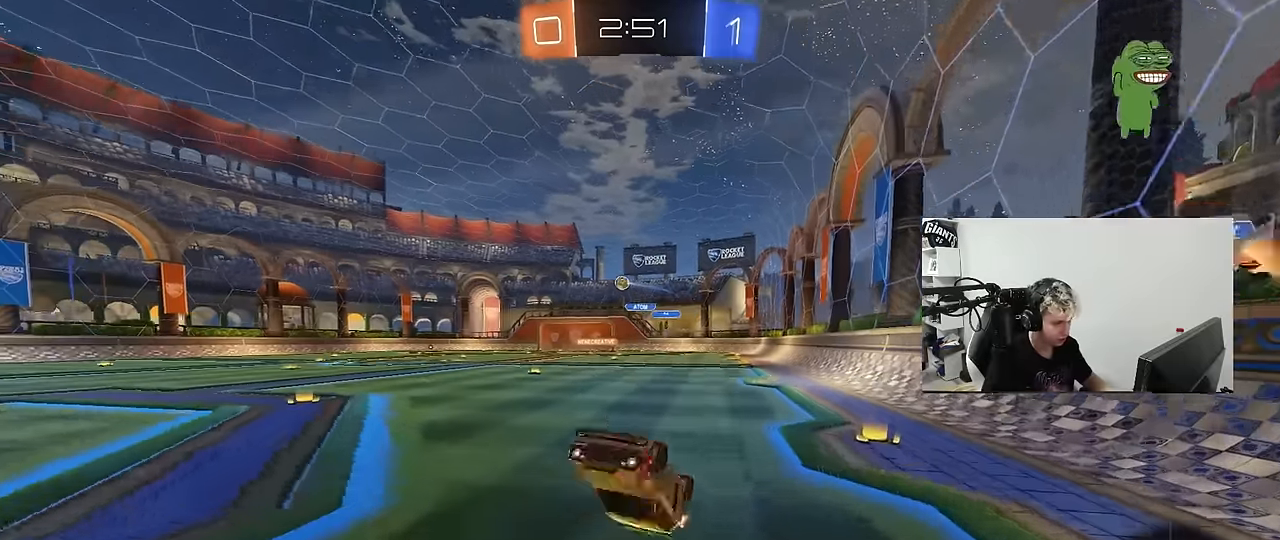
{"keys": ["space"], "mouse": [], "mouse_move": "still", "events": [[34, "w", "up"], [417, "space", "down"]]}
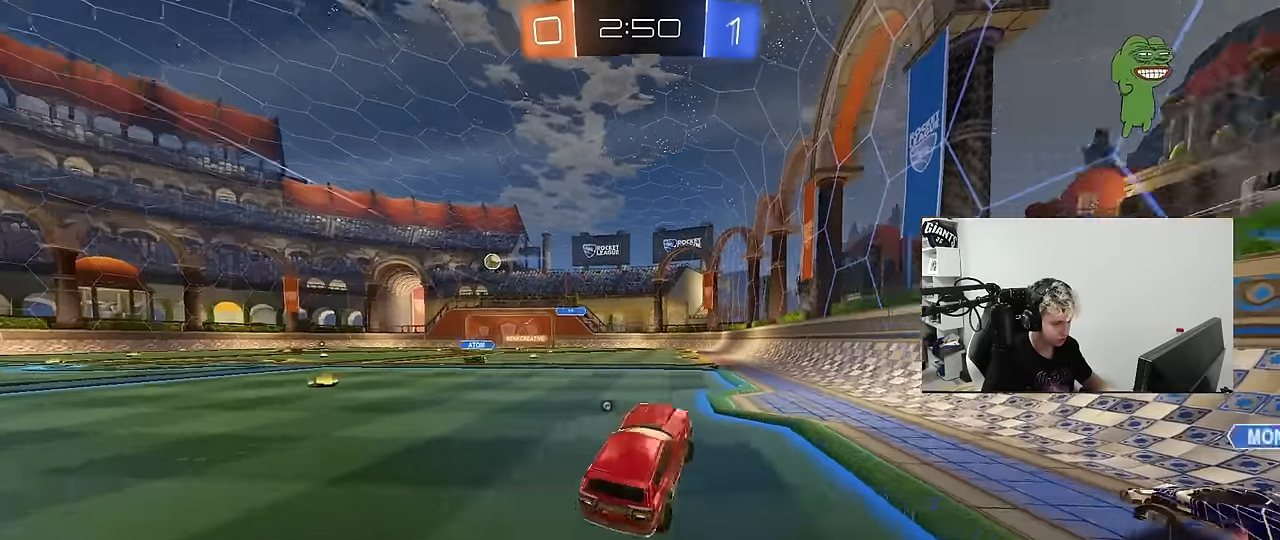
{"keys": ["a", "shift", "w"], "mouse": ["right"], "mouse_move": "still", "events": [[50, "w", "down"], [100, "space", "up"], [284, "d", "down"], [384, "d", "up"], [434, "a", "down"], [434, "mouse_right", "down"], [484, "shift", "down"]]}
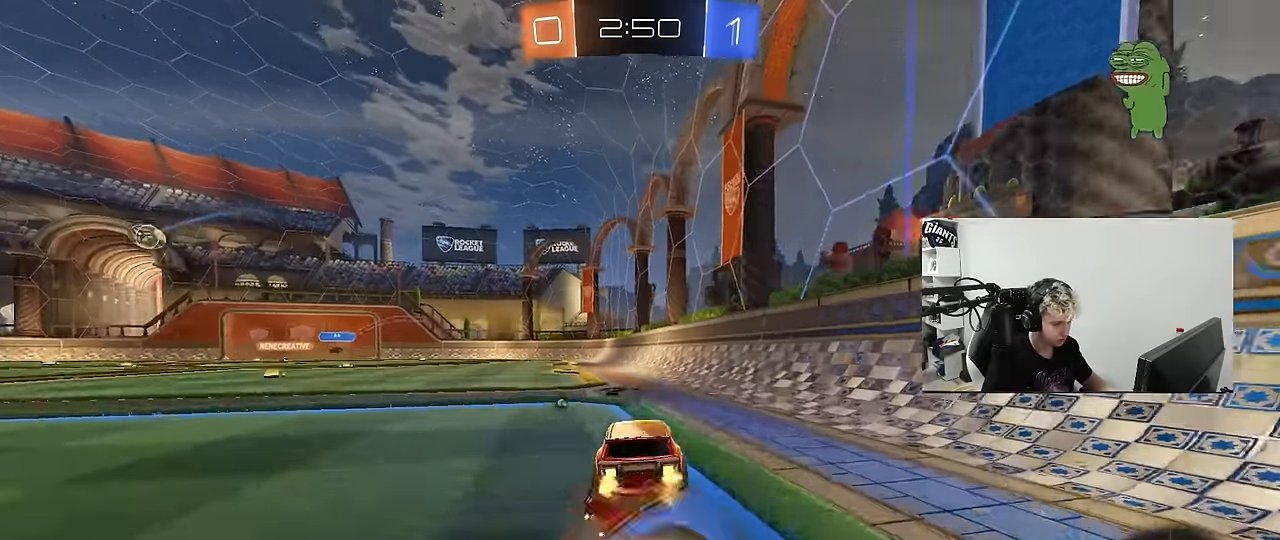
{"keys": ["a", "shift", "space"], "mouse": [], "mouse_move": "still", "events": [[17, "mouse_right", "up"], [67, "mouse_right", "down"], [117, "s", "down"], [117, "w", "up"], [250, "mouse_right", "up"], [450, "space", "down"], [500, "s", "up"]]}
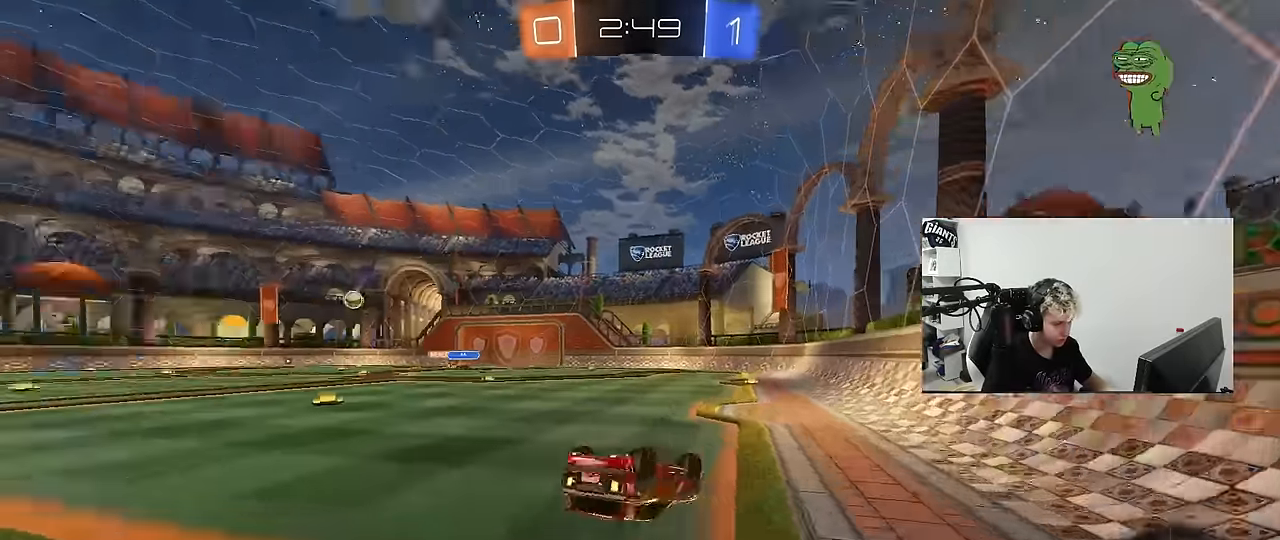
{"keys": [], "mouse": [], "mouse_move": "up", "events": [[134, "s", "down"], [134, "space", "up"], [317, "shift", "up"], [367, "a", "up"], [367, "s", "up"]]}
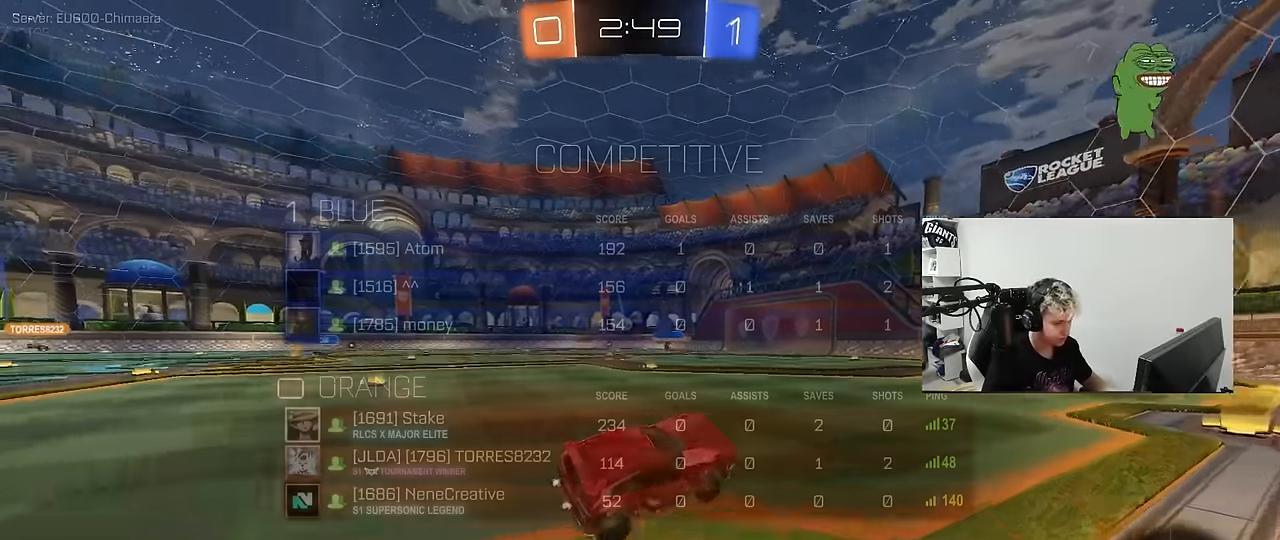
{"keys": ["a", "w"], "mouse": [], "mouse_move": "still", "events": [[17, "tab", "down"], [50, "w", "down"], [100, "d", "down"], [250, "d", "up"], [284, "tab", "up"], [384, "a", "down"]]}
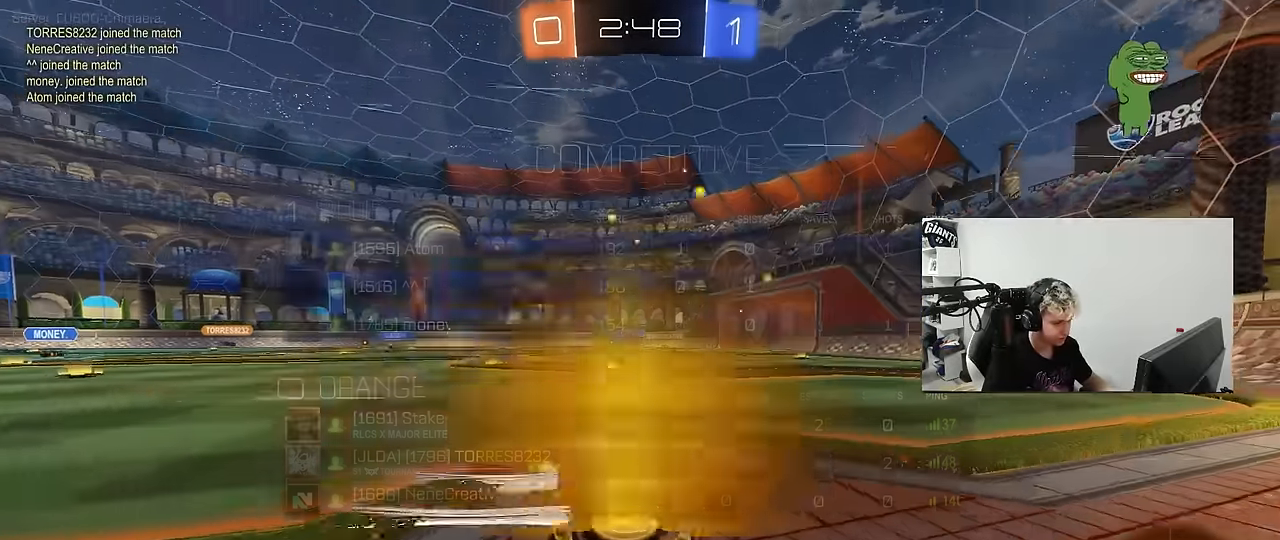
{"keys": ["a", "w"], "mouse": [], "mouse_move": "still", "events": [[217, "a", "up"], [350, "a", "down"]]}
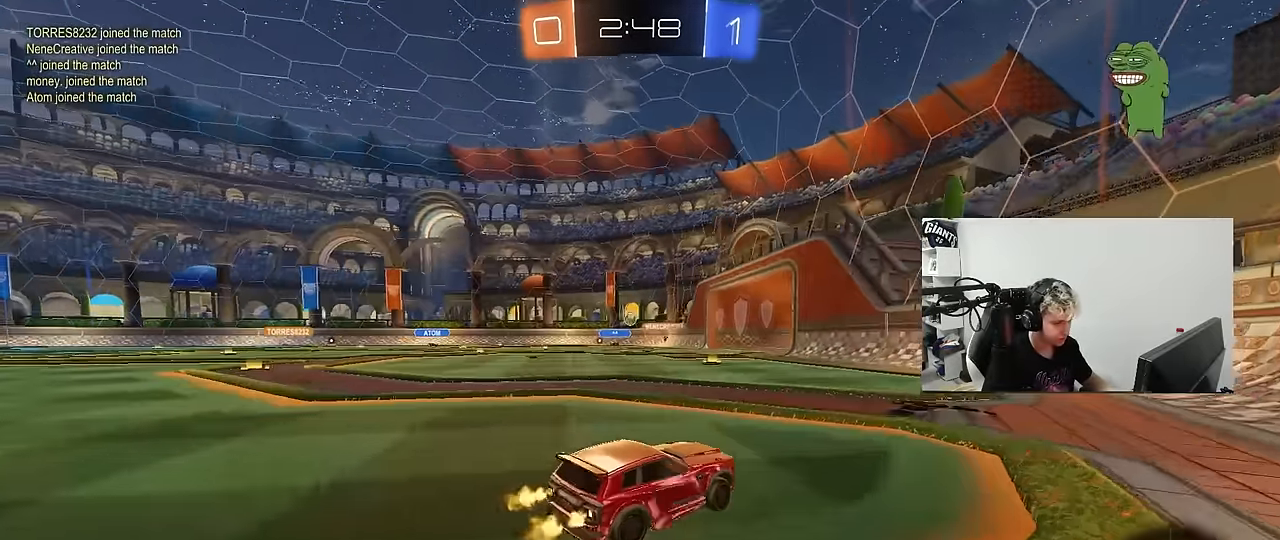
{"keys": ["a", "w"], "mouse": [], "mouse_move": "still", "events": [[84, "a", "up"], [184, "a", "down"]]}
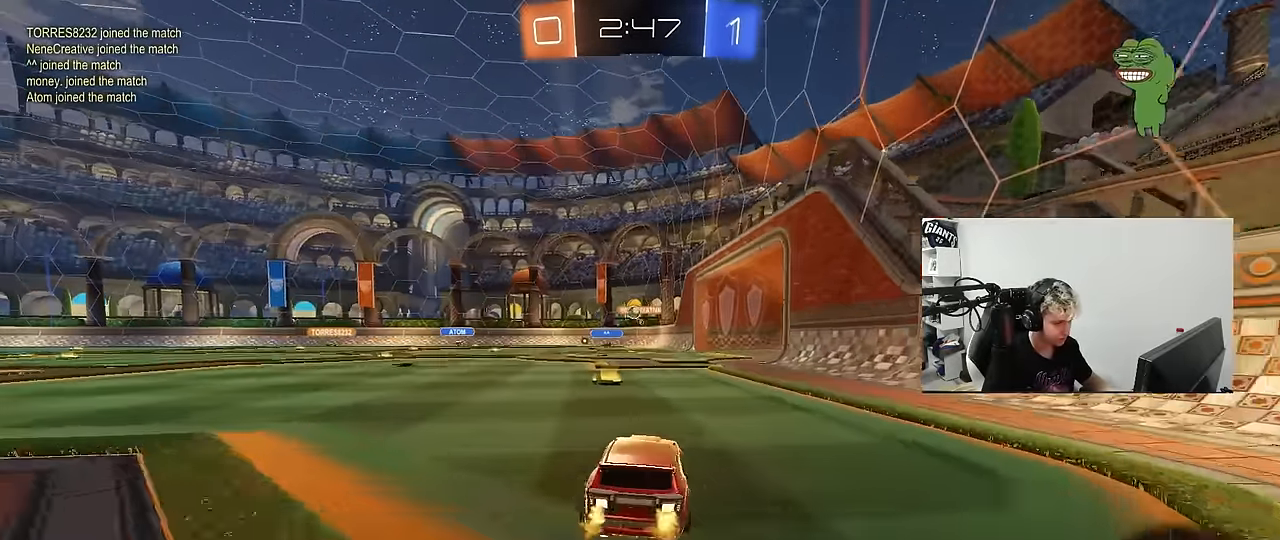
{"keys": ["w"], "mouse": [], "mouse_move": "still", "events": [[50, "a", "up"]]}
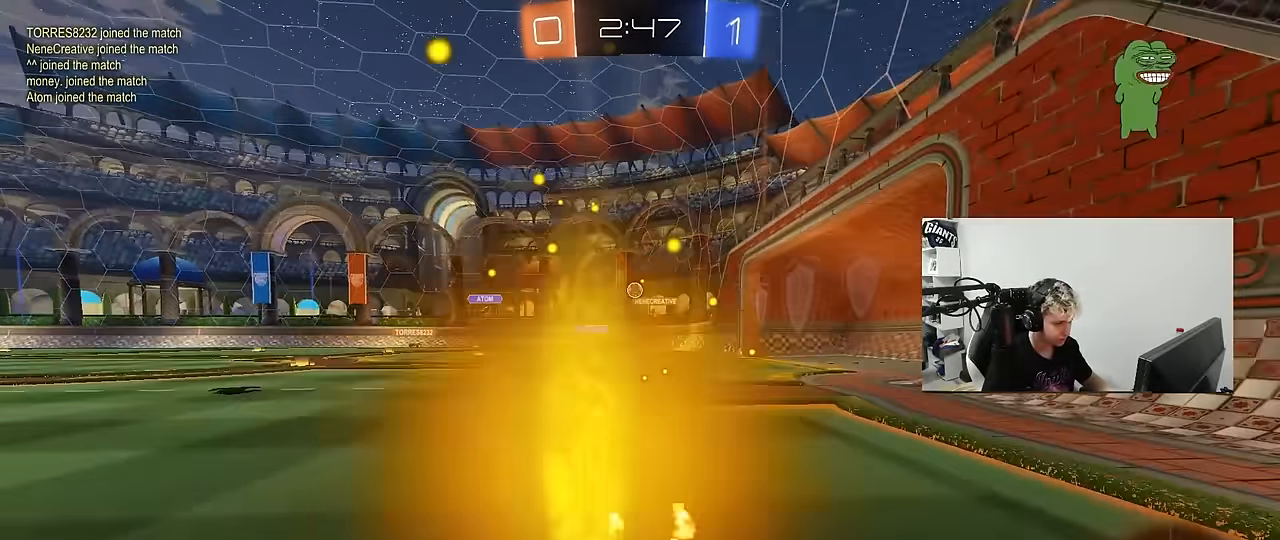
{"keys": ["a", "s"], "mouse": [], "mouse_move": "still", "events": [[250, "w", "up"], [400, "a", "down"], [400, "s", "down"]]}
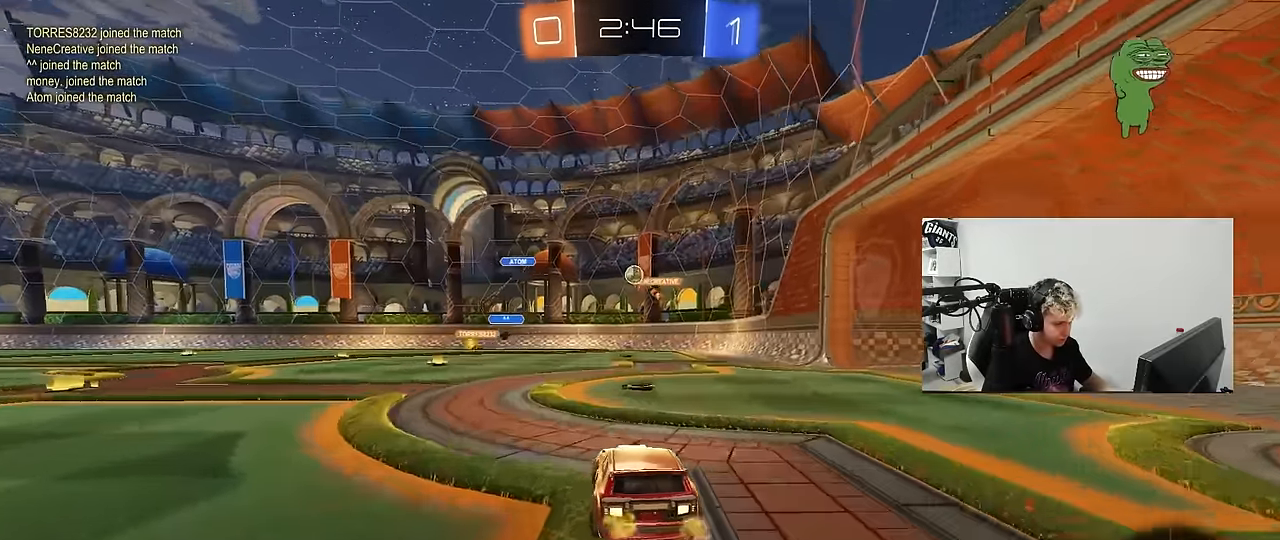
{"keys": ["w"], "mouse": [], "mouse_move": "still", "events": [[34, "a", "up"], [84, "d", "down"], [84, "s", "up"], [234, "d", "up"], [467, "w", "down"]]}
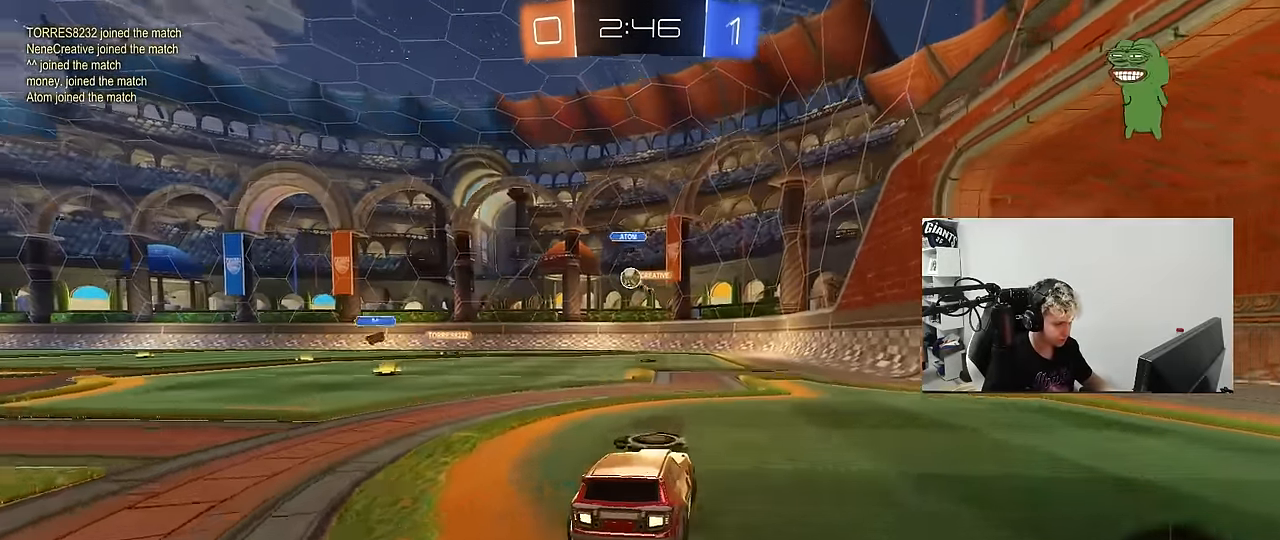
{"keys": ["a", "w"], "mouse": [], "mouse_move": "down-left", "events": [[434, "a", "down"]]}
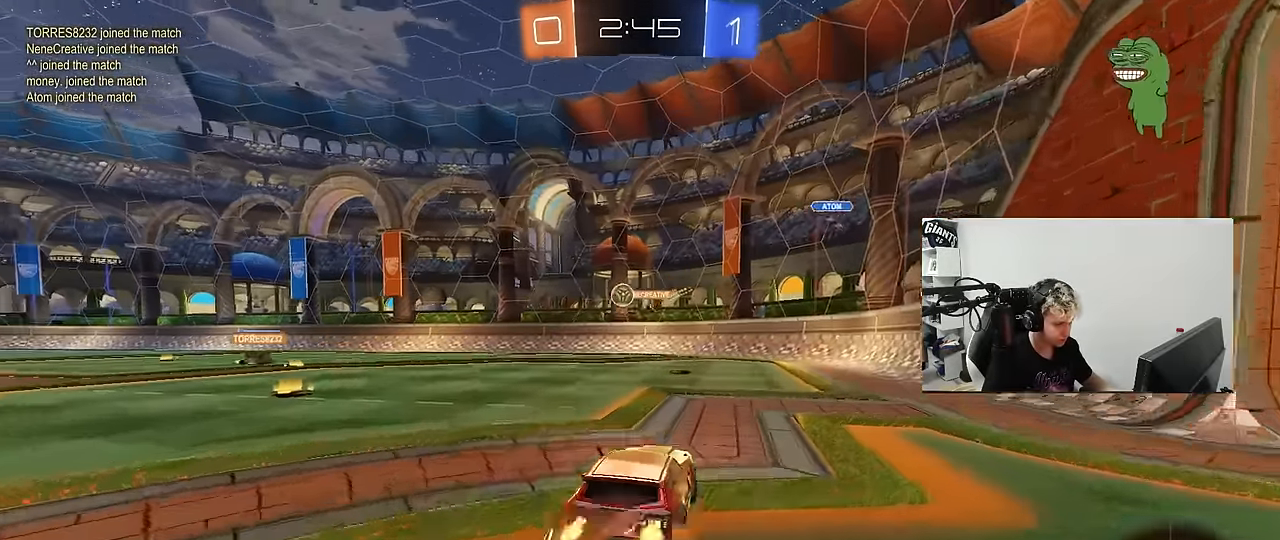
{"keys": ["a", "s"], "mouse": [], "mouse_move": "still", "events": [[34, "a", "up"], [34, "d", "down"], [34, "w", "up"], [167, "d", "up"], [400, "s", "down"], [450, "a", "down"]]}
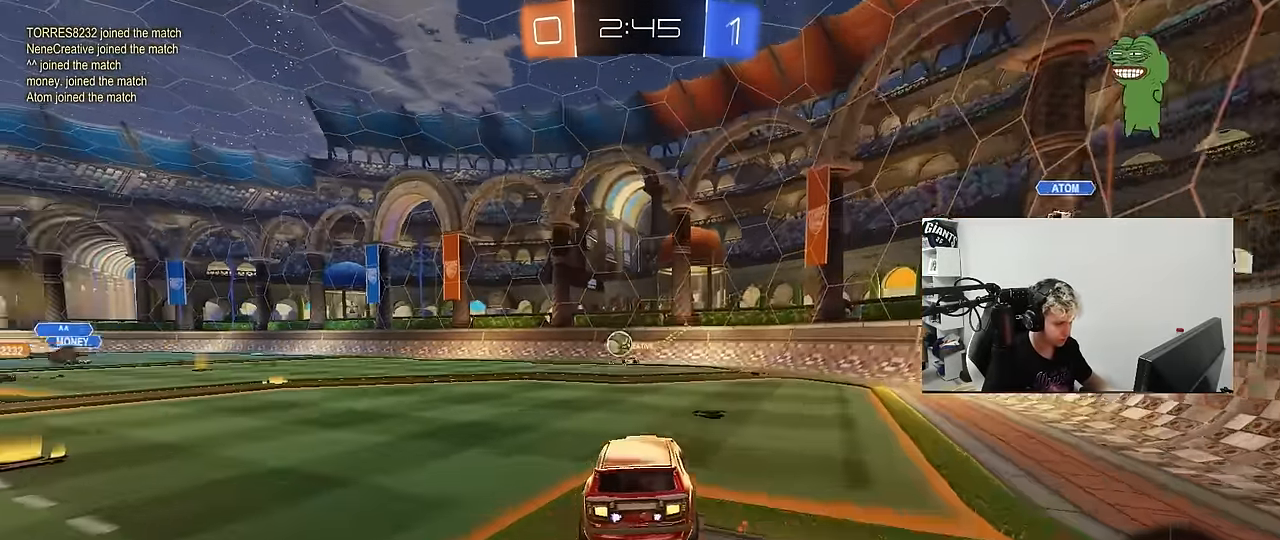
{"keys": ["w"], "mouse": ["right"], "mouse_move": "down-left", "events": [[84, "a", "up"], [84, "d", "down"], [134, "s", "up"], [184, "d", "up"], [367, "w", "down"], [417, "mouse_right", "down"]]}
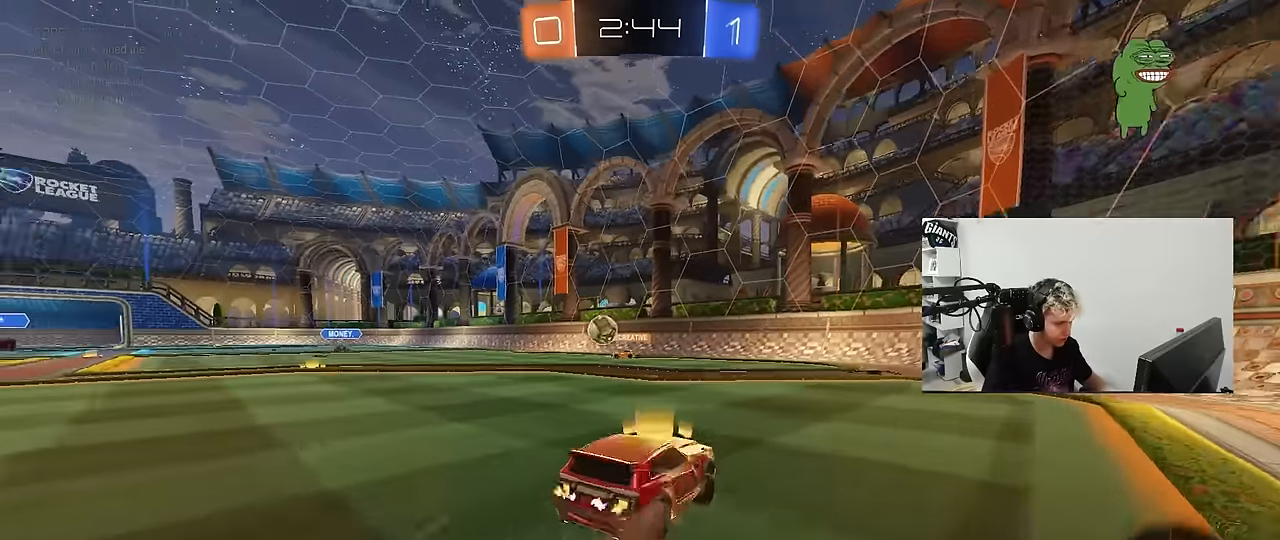
{"keys": ["a", "w"], "mouse": [], "mouse_move": "still", "events": [[17, "a", "down"], [17, "mouse_right", "up"]]}
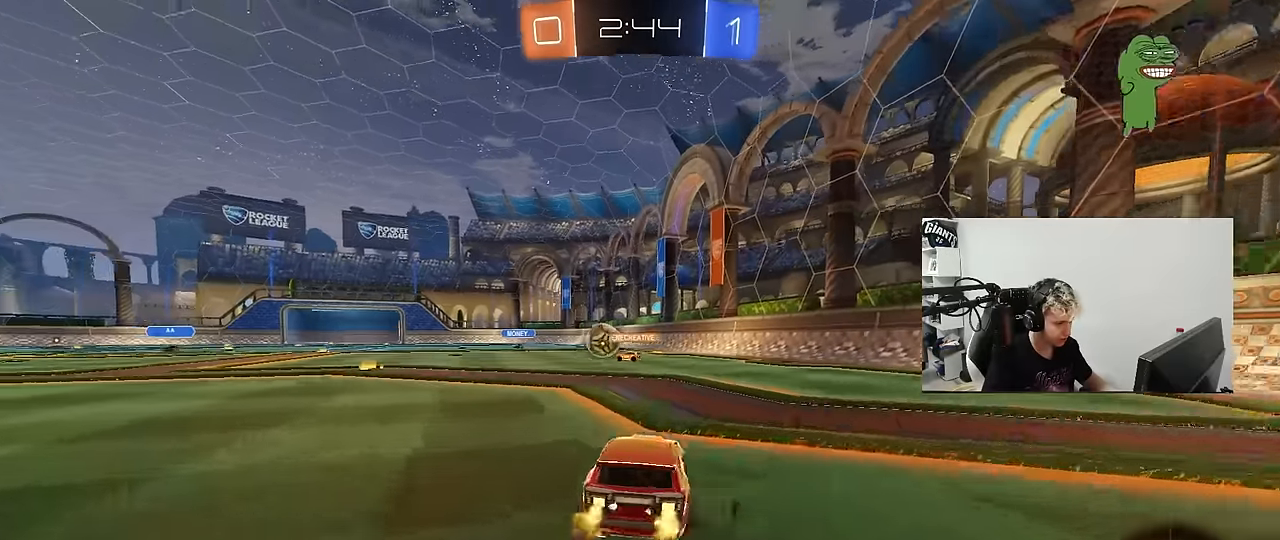
{"keys": ["w"], "mouse": [], "mouse_move": "still", "events": [[167, "mouse_left", "down"], [350, "mouse_left", "up"], [400, "a", "up"]]}
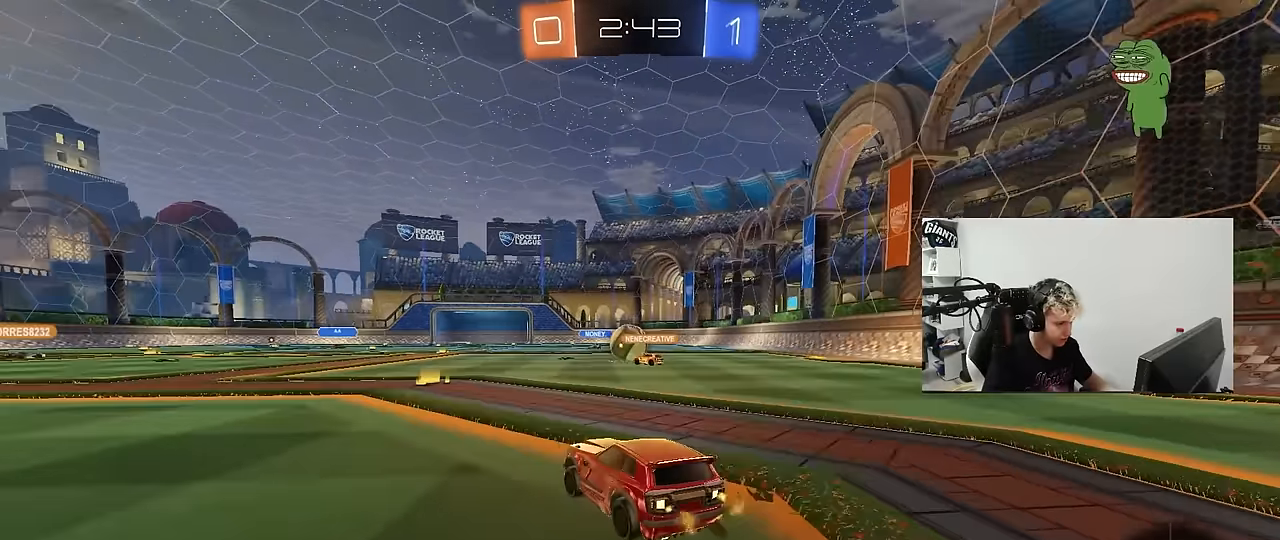
{"keys": ["w"], "mouse": [], "mouse_move": "still", "events": [[317, "a", "down"], [467, "a", "up"]]}
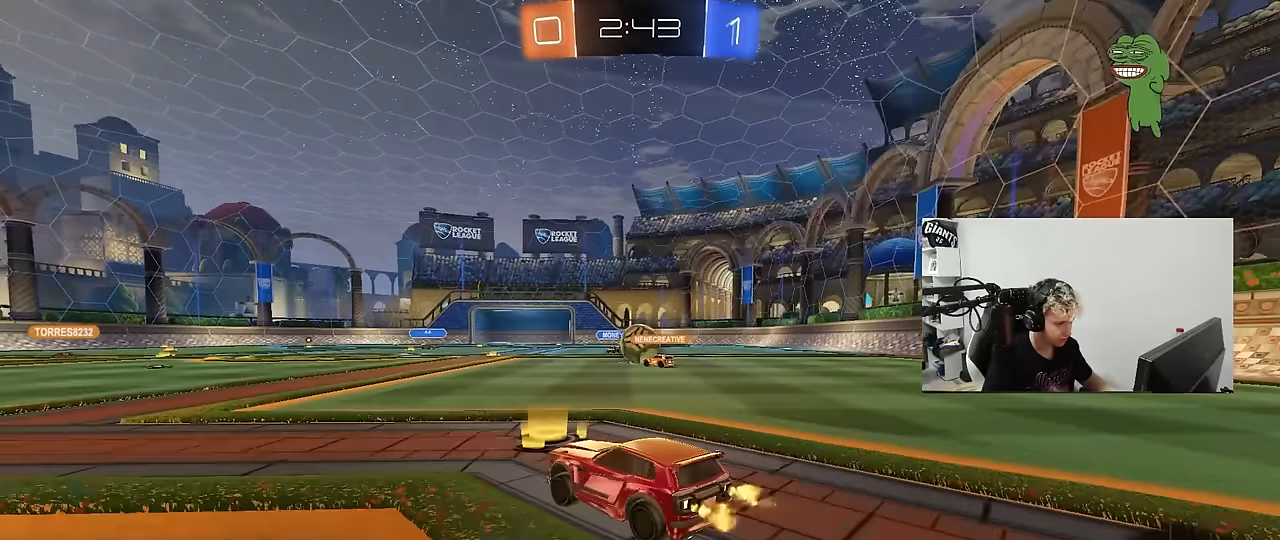
{"keys": [], "mouse": [], "mouse_move": "still", "events": [[17, "w", "up"], [200, "d", "down"], [334, "w", "down"], [434, "w", "up"], [484, "d", "up"]]}
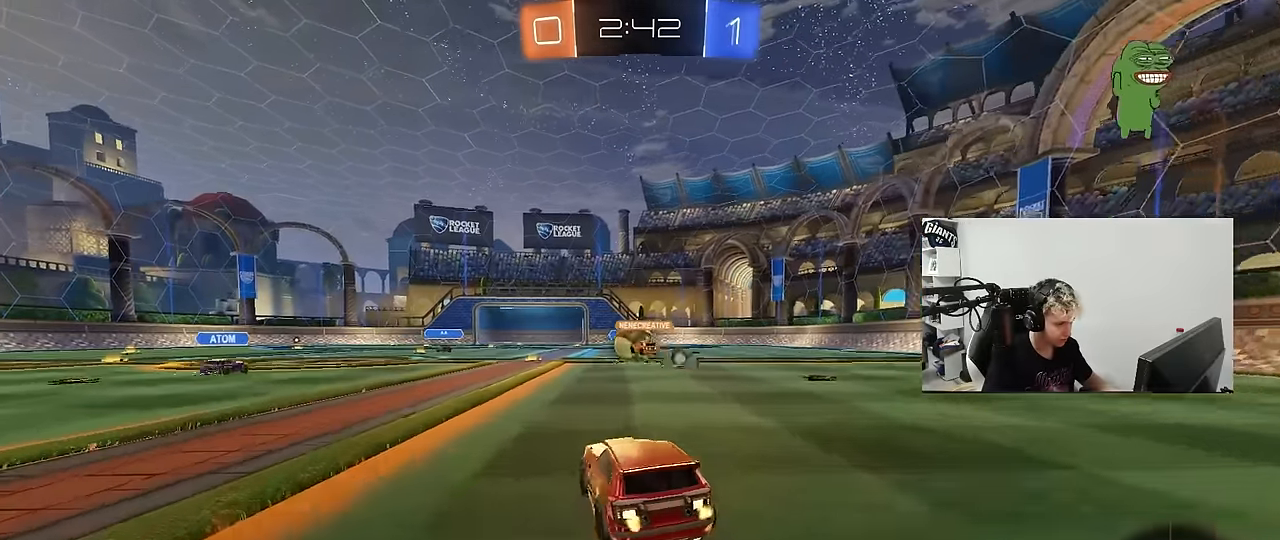
{"keys": ["a", "w"], "mouse": [], "mouse_move": "still", "events": [[34, "a", "down"], [67, "w", "down"]]}
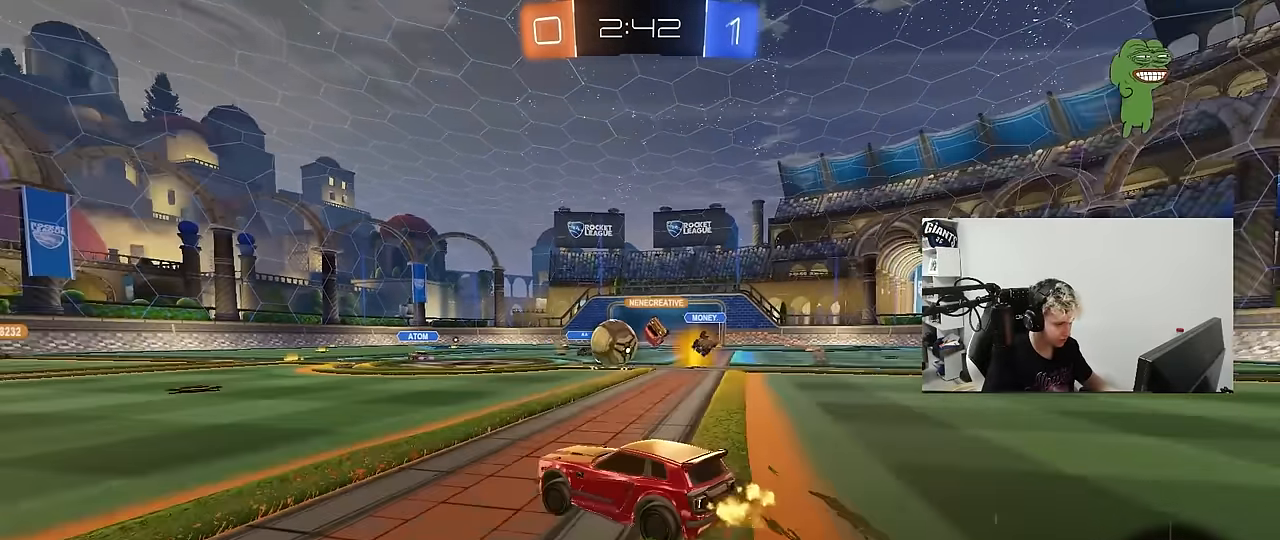
{"keys": ["d", "w"], "mouse": [], "mouse_move": "still", "events": [[84, "shift", "down"], [184, "shift", "up"], [267, "a", "up"], [267, "d", "down"]]}
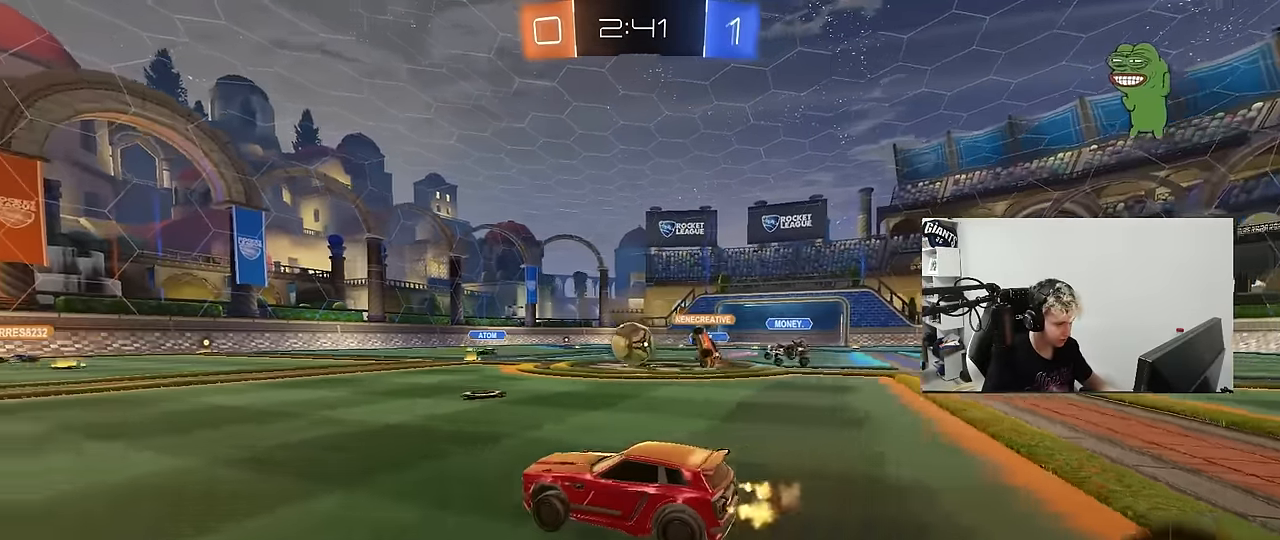
{"keys": ["w"], "mouse": [], "mouse_move": "still", "events": [[17, "d", "up"], [50, "a", "down"], [434, "a", "up"]]}
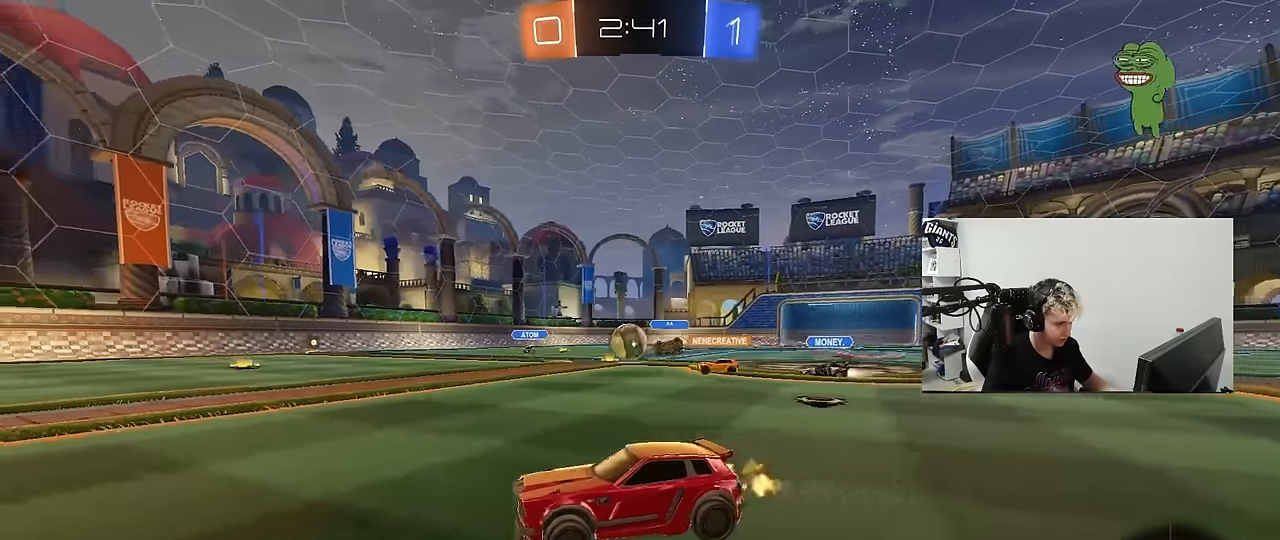
{"keys": ["d", "w"], "mouse": [], "mouse_move": "still", "events": [[67, "a", "down"], [217, "a", "up"], [500, "d", "down"]]}
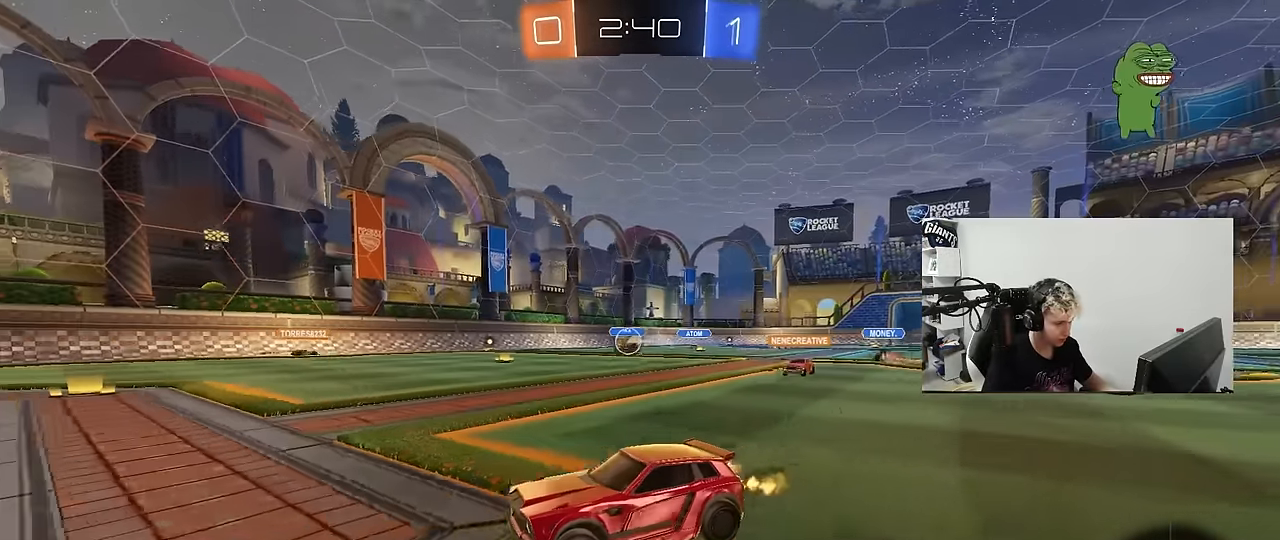
{"keys": ["w"], "mouse": [], "mouse_move": "still", "events": [[34, "shift", "down"], [184, "shift", "up"], [467, "d", "up"]]}